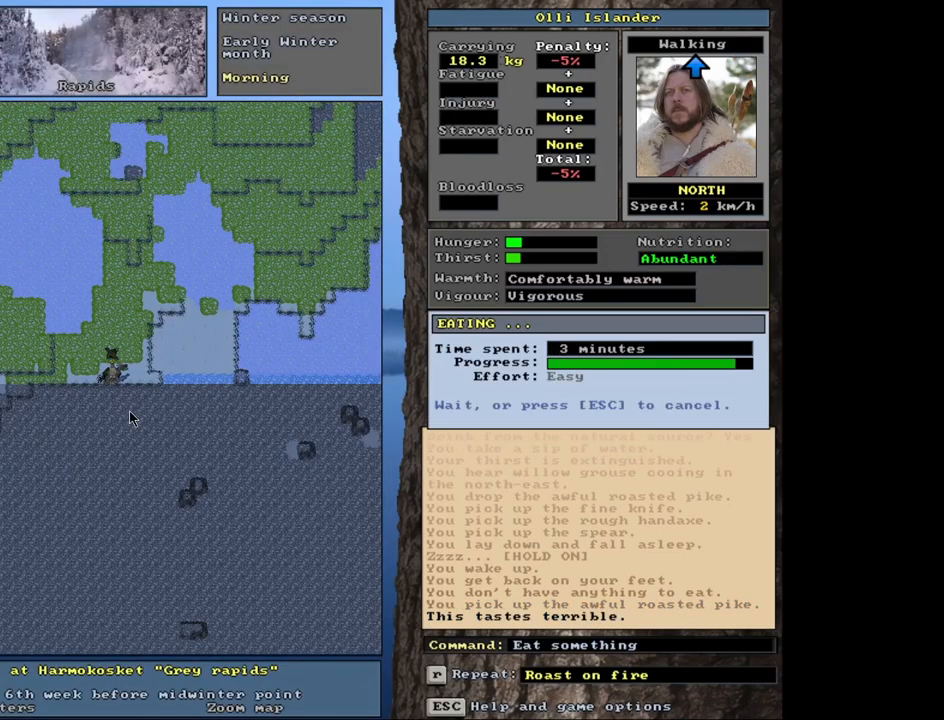
Gameplay with keyboard and mouse; each line is a JSON object with the keys and mouse buttons held at the frame after it. "events" lists presses ("down") and releases ("up") of ".", "/", "0", "1", "2", "3", "4", "5", "6", "7", "8", "9", "a", "alt_l", "alt_r", "b", "backslash", "backspace", "c", "caps_lock", "comma", "ctrl_l", "ctrl_r", "d", "down", "e", "equals", "escape", "f", "f1", "f10", "f11", "f12", "f2", "f3", "f4", "f5", "f6", "f7", "f8", "f9", "g", "h", "i", "j", "k", "l", "lbracket", "left", "m", "minus", "n", "num0", "num1", "num2", "num3", "num4", "num5", "num6", "num7", "num8", "num9", "o", "p", "q", "quote", "r", "rbracket", "return", "right", "s", "semicolon", "shift_l", "shift_r", "space", "super", "t", "tab", "tilde", "u", "up", "v", "w", "x", "y", "z", "mouse_left", "mouse_wheel", "mouse_right", "mouse_mb4" and "mouse_mb5" between this image and that frame as [ms after this image, input, new state], when the widget could be followed in between. "mouse_left", "mouse_wheel", "mouse_right", "mouse_mb4", "mouse_mb5" = the "left", "wheel", "right", "mb4", "mb5" buttons of the "mouse" list. No other keys are recorded. "wheel" means that the mouse wheel is clicked or scrolled. Mouse movement is not recorded. Not read: other_keys.
{"keys": [], "mouse": [], "events": []}
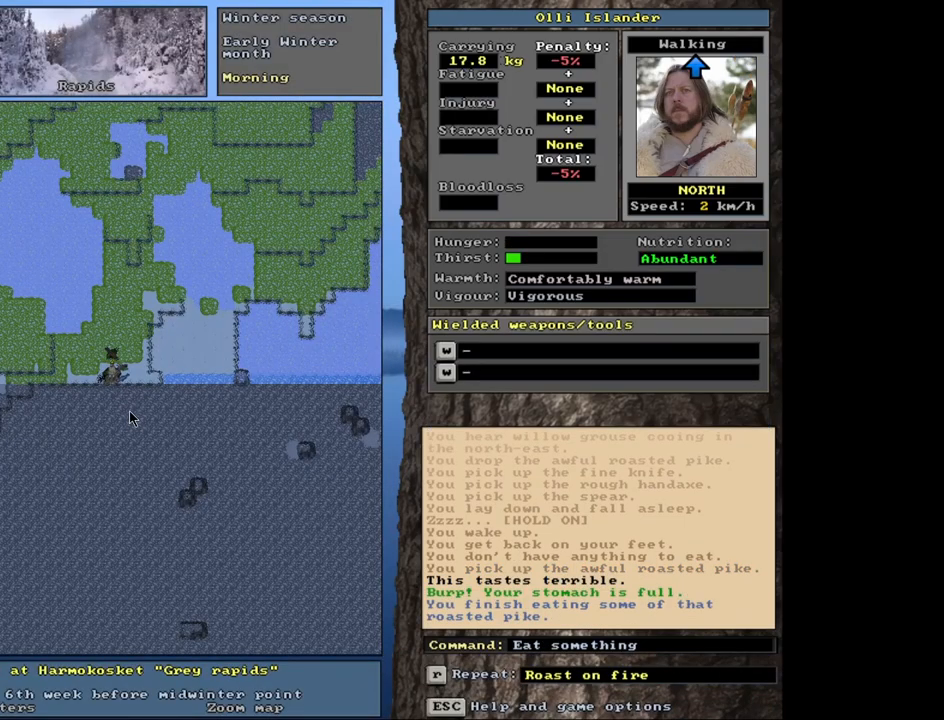
{"keys": [], "mouse": [], "events": [[317, "q", "down"], [433, "q", "up"]]}
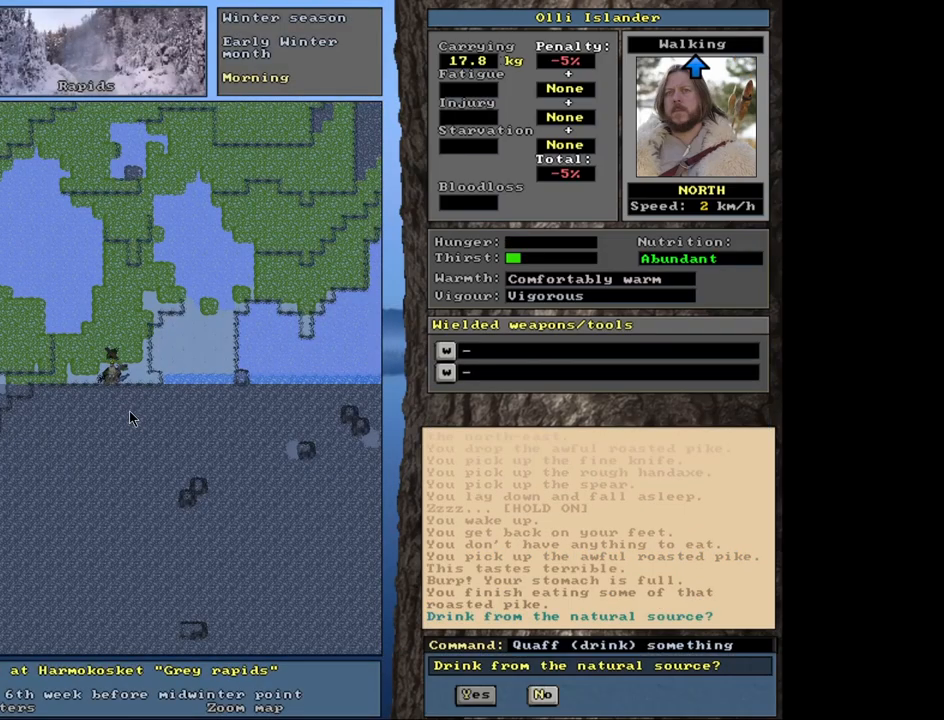
{"keys": [], "mouse": [], "events": []}
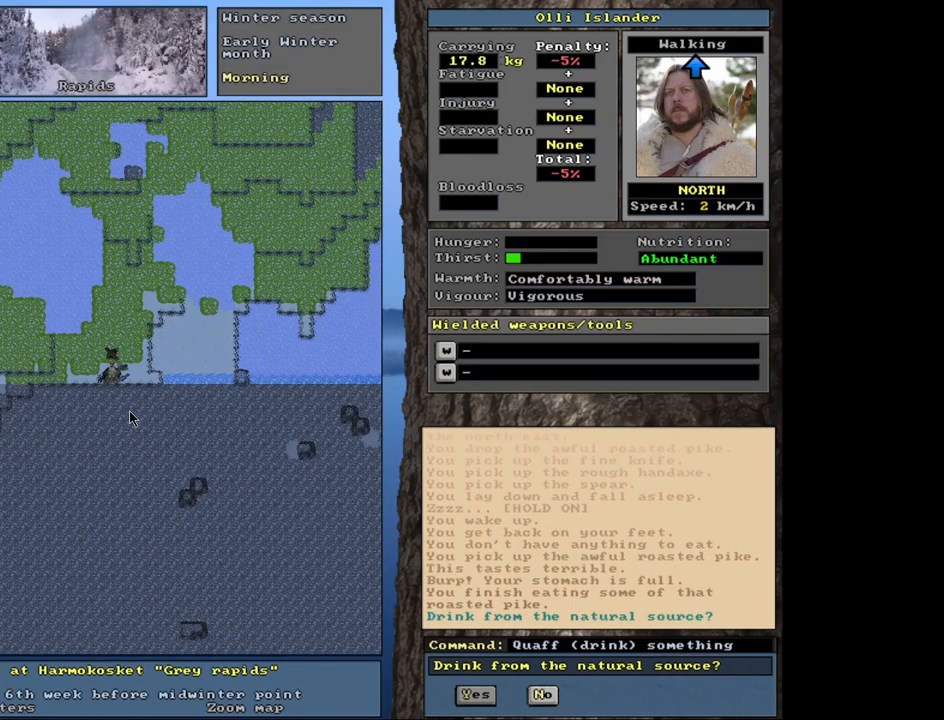
{"keys": [], "mouse": [], "events": []}
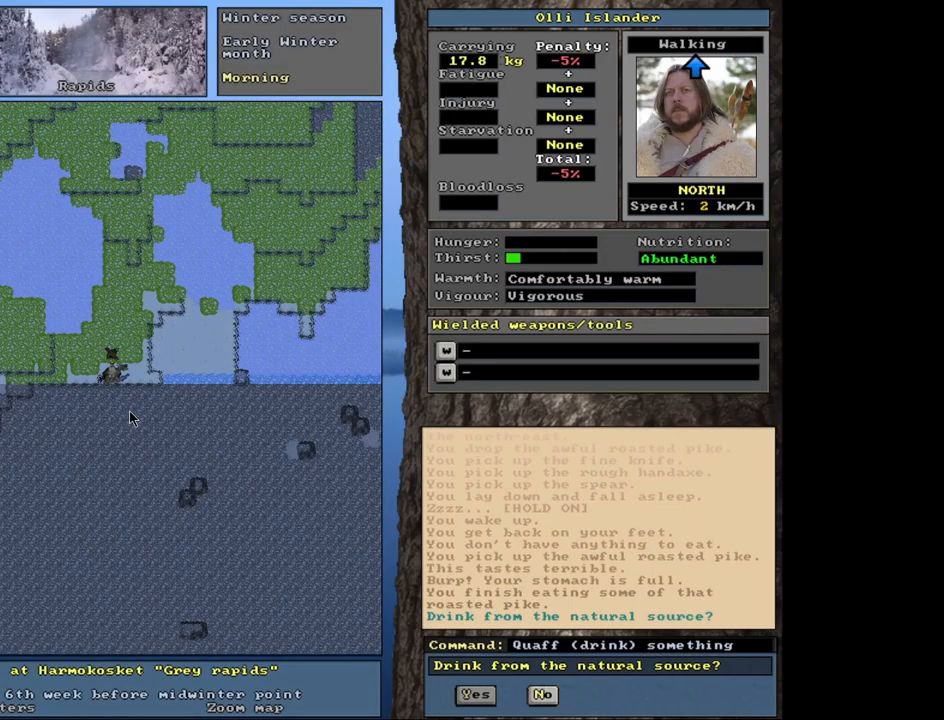
{"keys": [], "mouse": [], "events": [[417, "y", "down"], [483, "y", "up"]]}
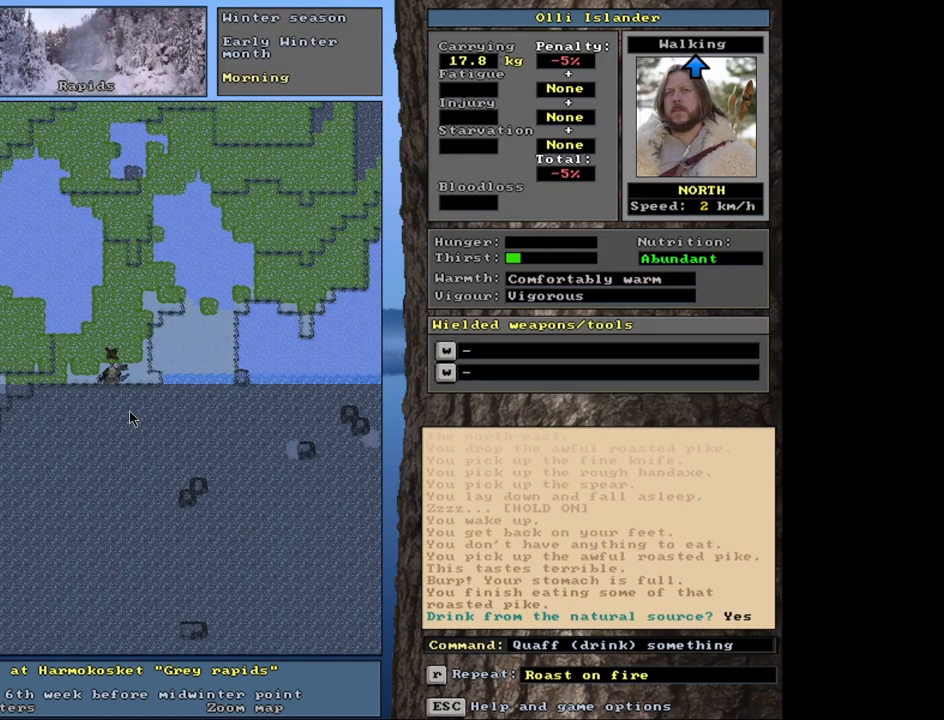
{"keys": [], "mouse": [], "events": []}
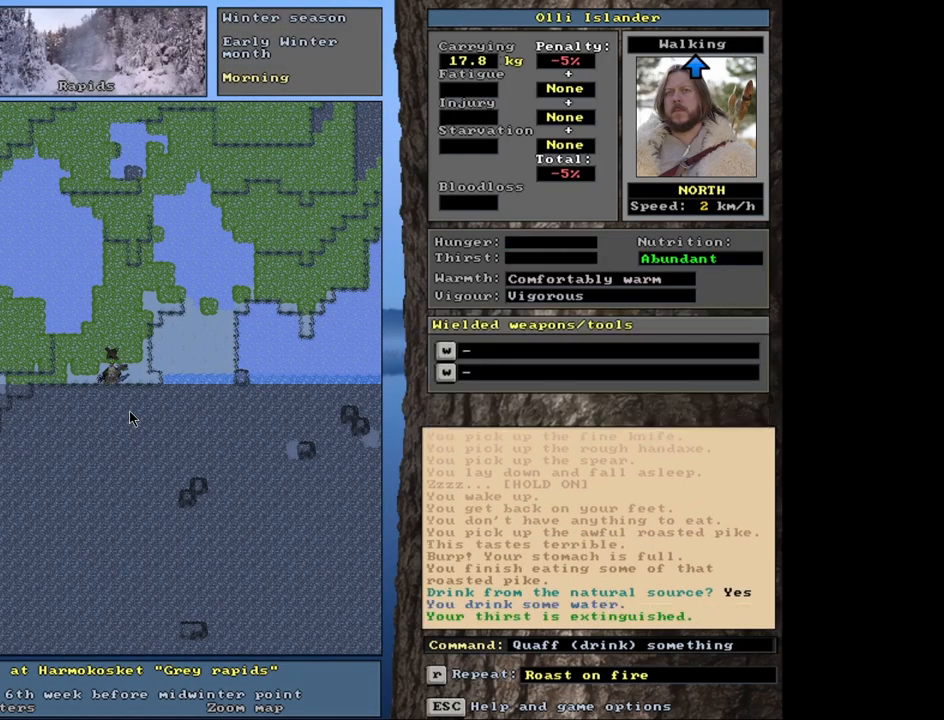
{"keys": [], "mouse": [], "events": [[133, "d", "down"], [267, "d", "up"]]}
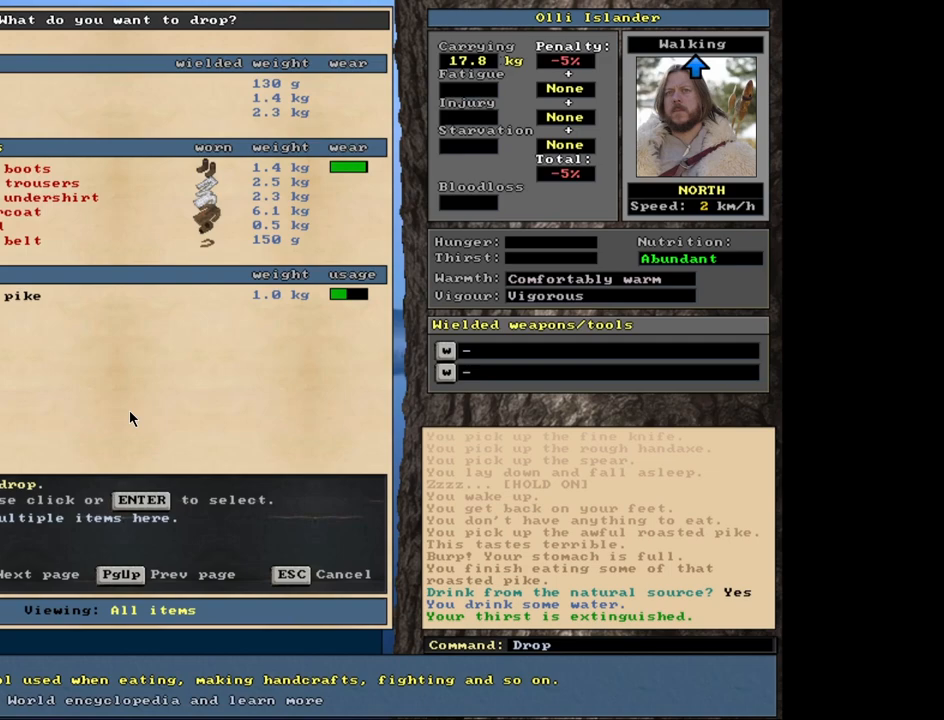
{"keys": [], "mouse": [], "events": []}
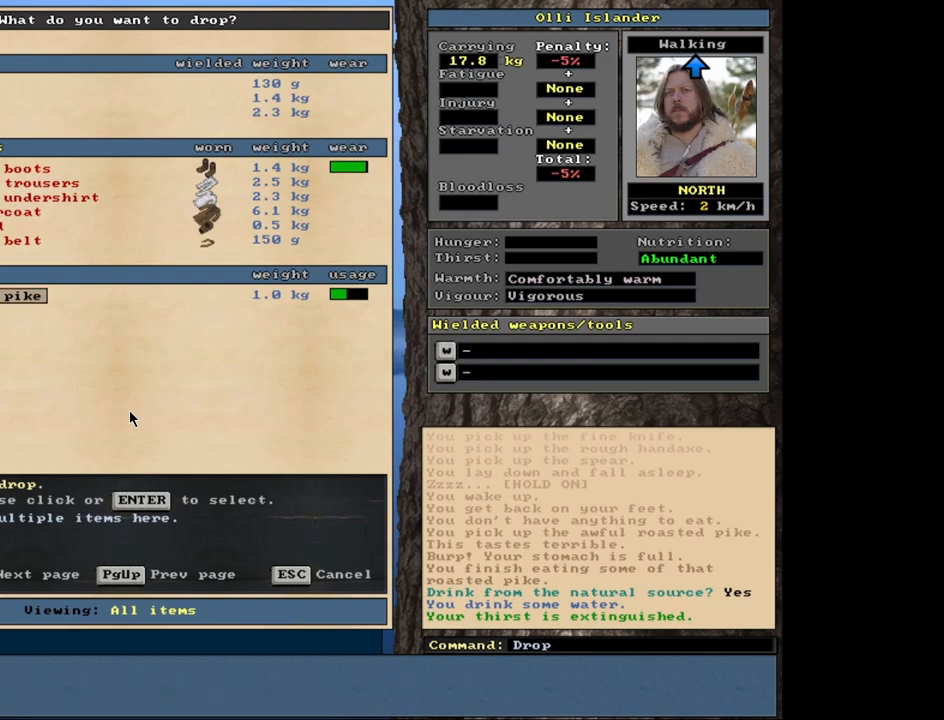
{"keys": [], "mouse": []}
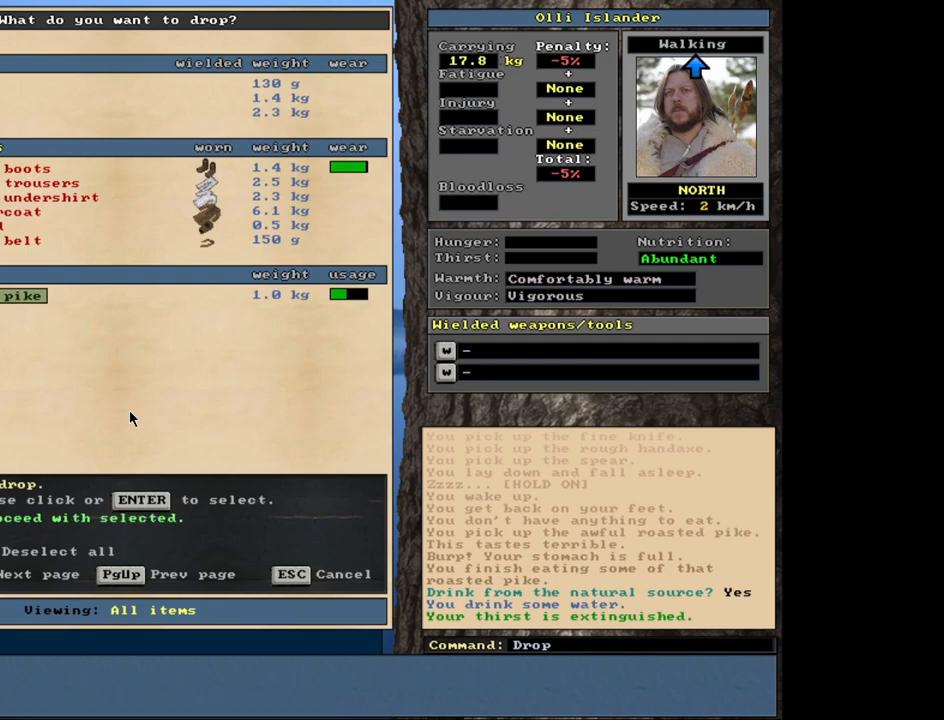
{"keys": ["d"], "mouse": [], "events": [[133, "space", "down"], [233, "space", "up"], [467, "d", "down"]]}
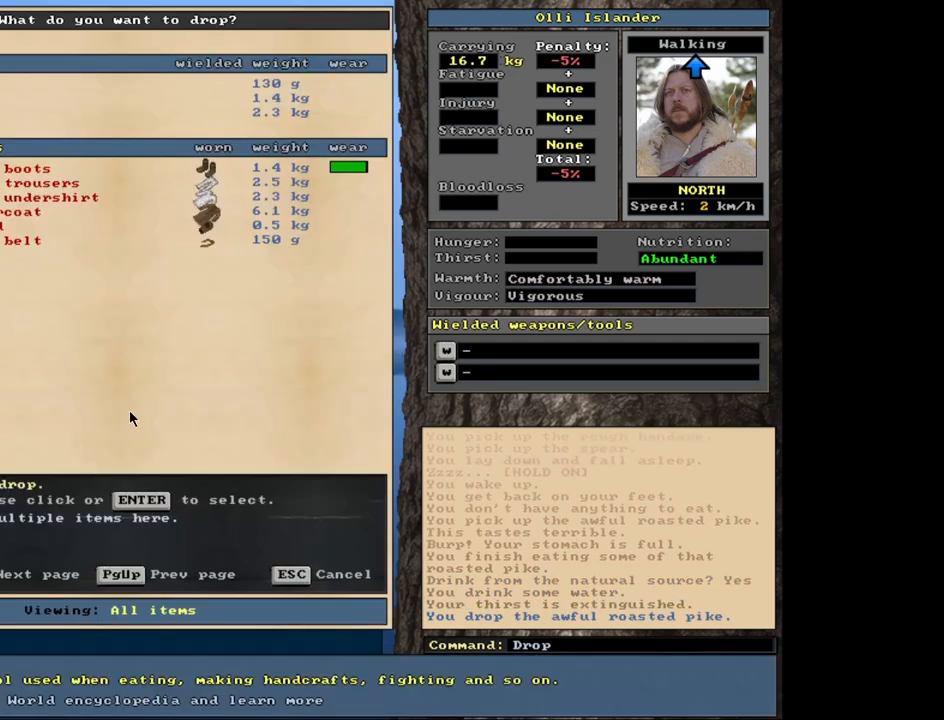
{"keys": [], "mouse": [], "events": [[83, "d", "up"]]}
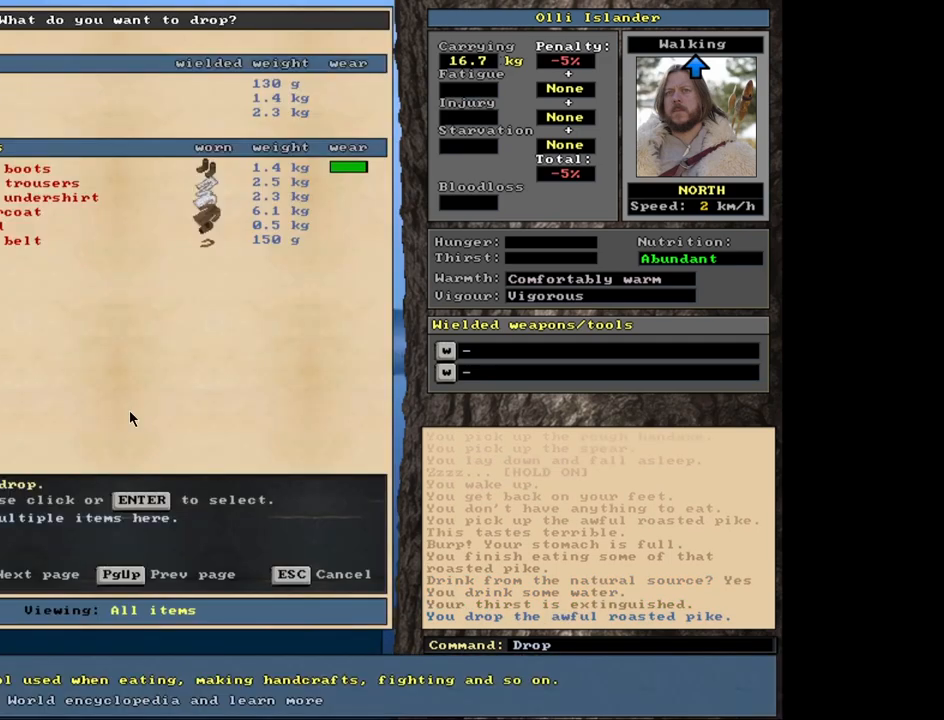
{"keys": ["down"], "mouse": []}
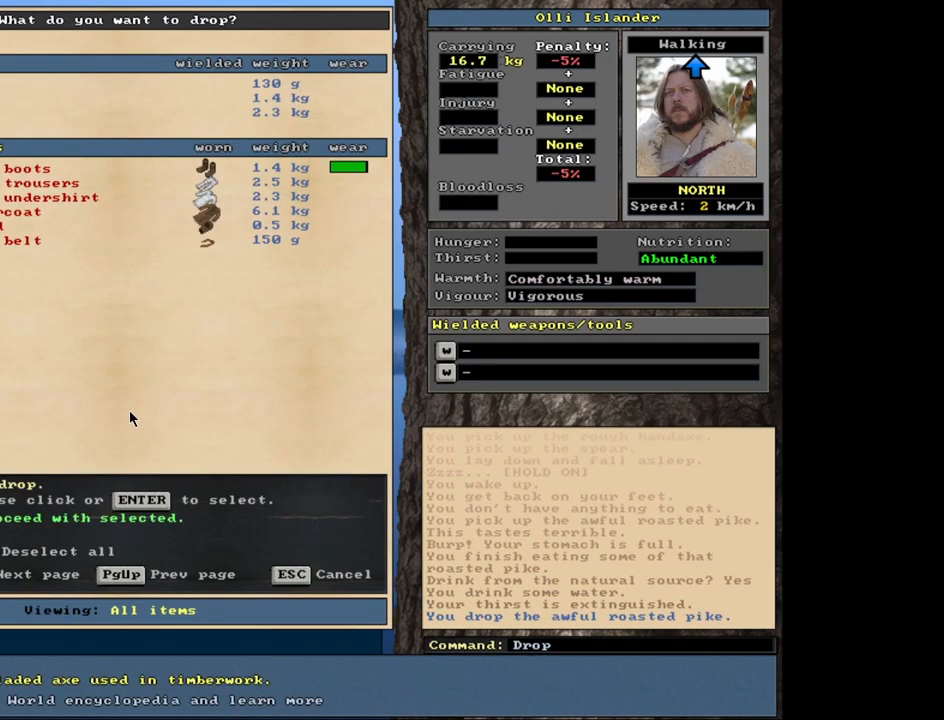
{"keys": [], "mouse": []}
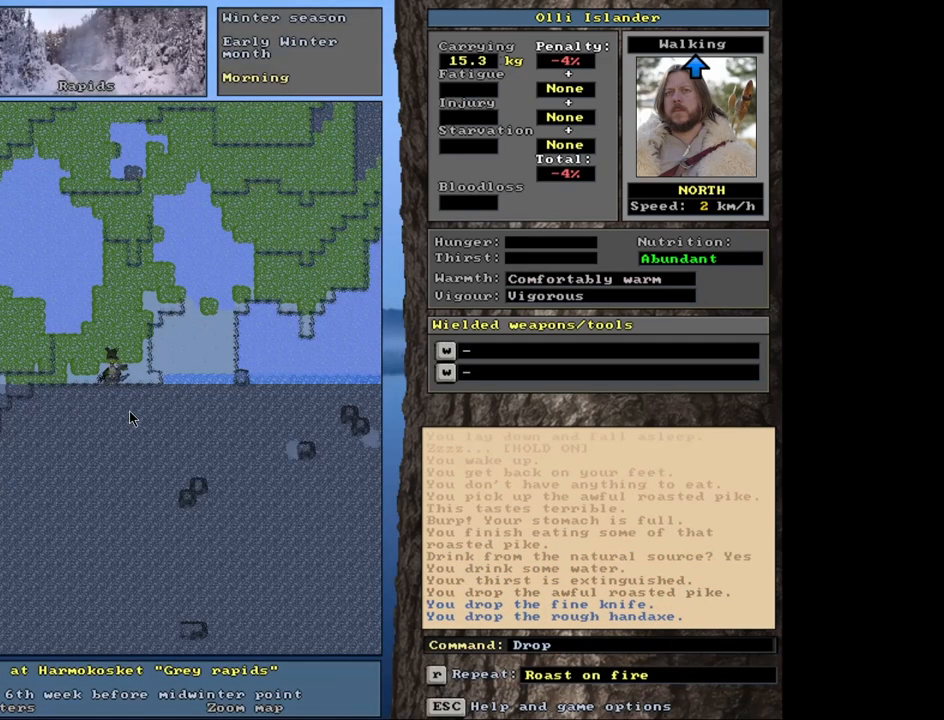
{"keys": ["ctrl_l"], "mouse": [], "events": [[233, "ctrl_l", "down"]]}
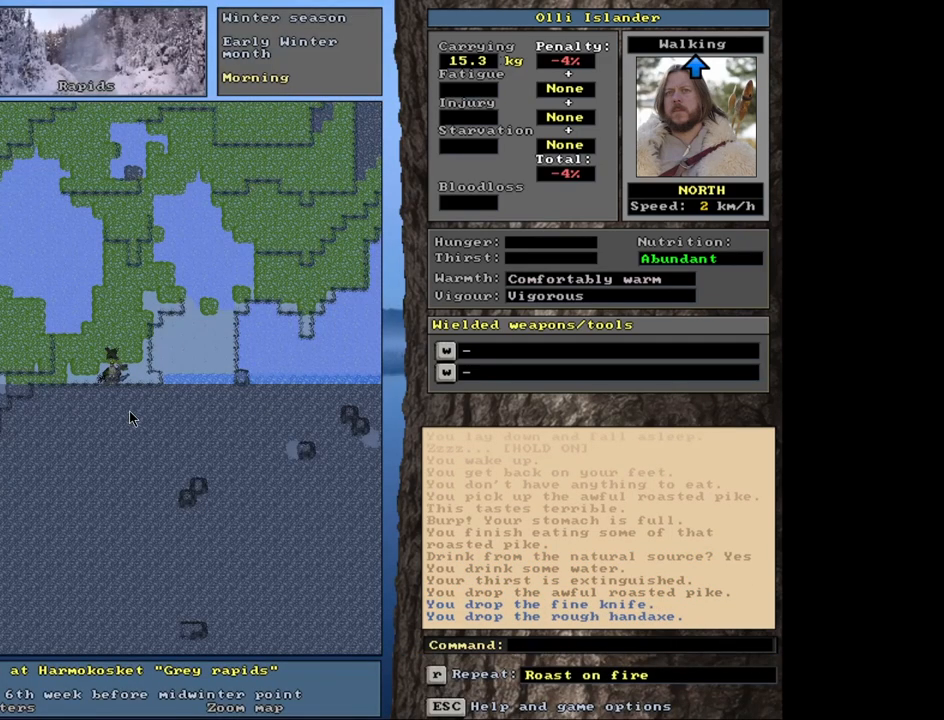
{"keys": ["ctrl_l"], "mouse": [], "events": []}
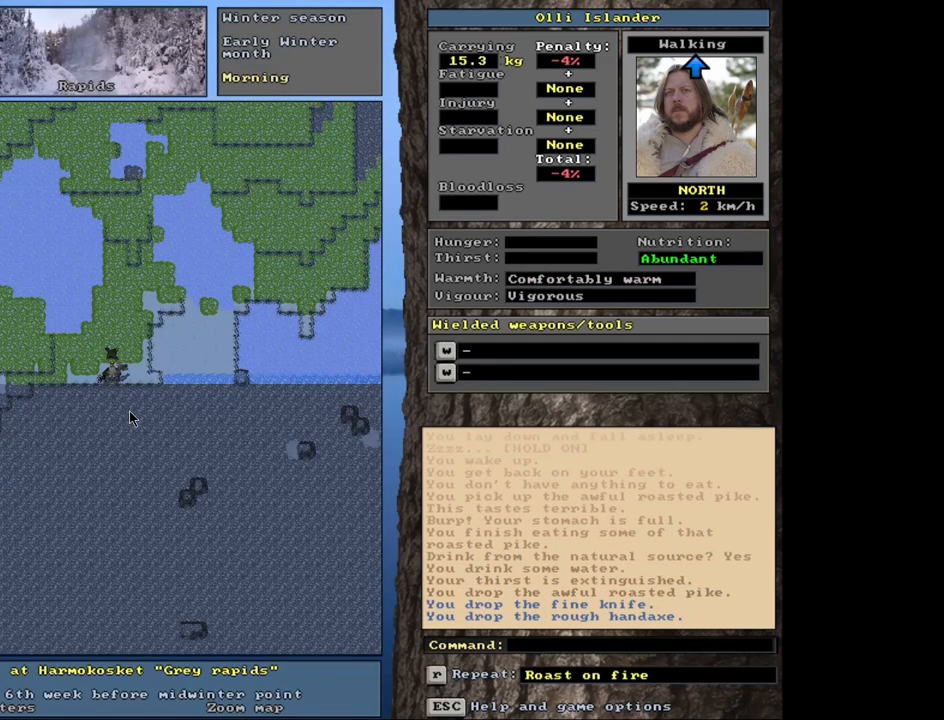
{"keys": ["ctrl_l"], "mouse": [], "events": []}
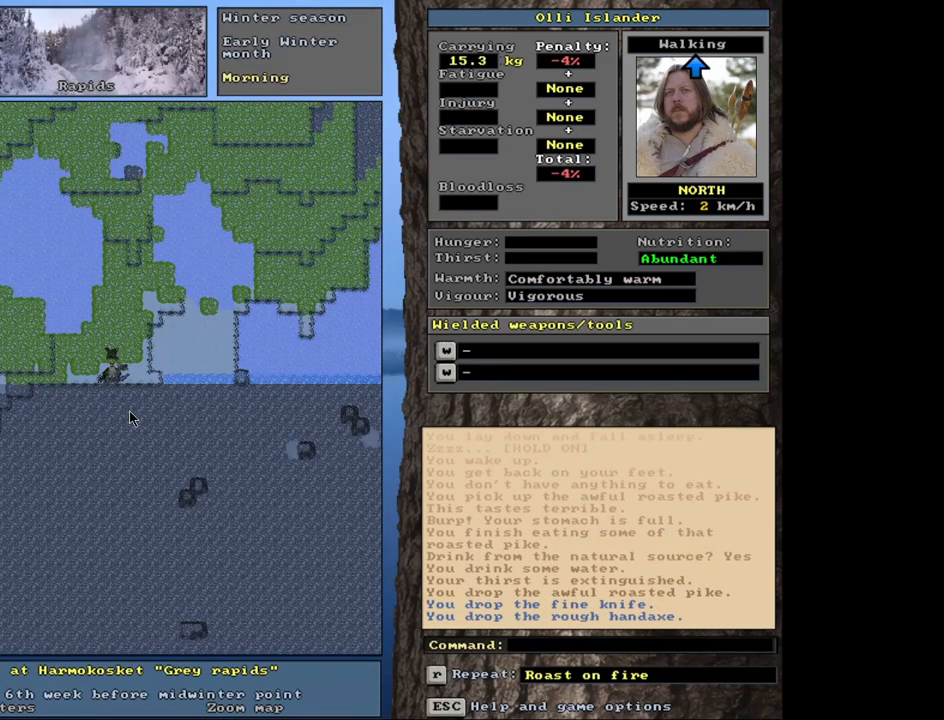
{"keys": ["ctrl_l"], "mouse": [], "events": []}
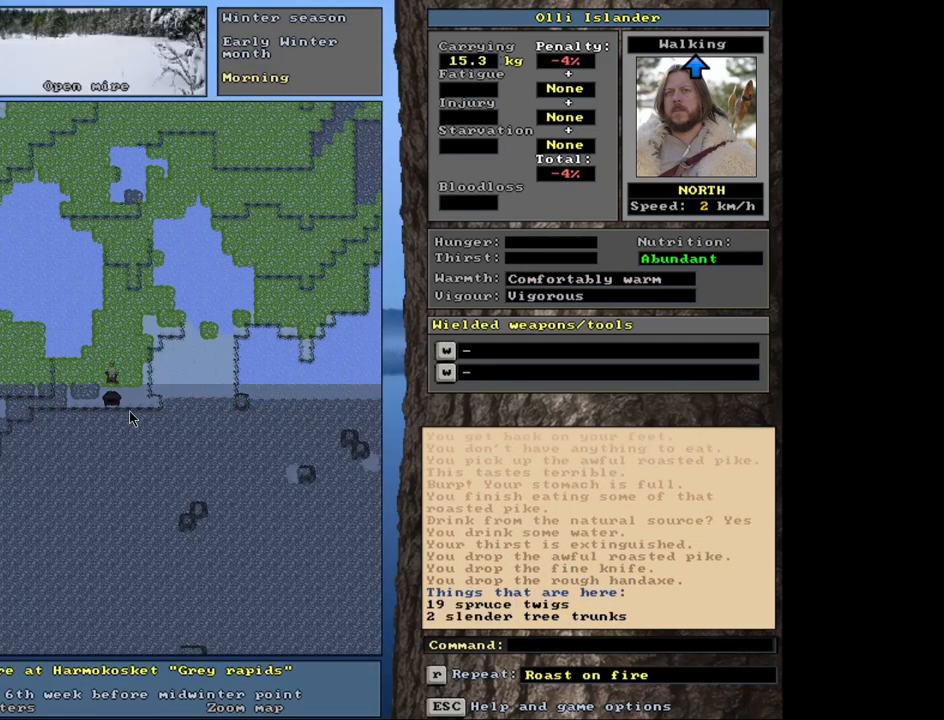
{"keys": [], "mouse": [], "events": [[33, "ctrl_l", "up"]]}
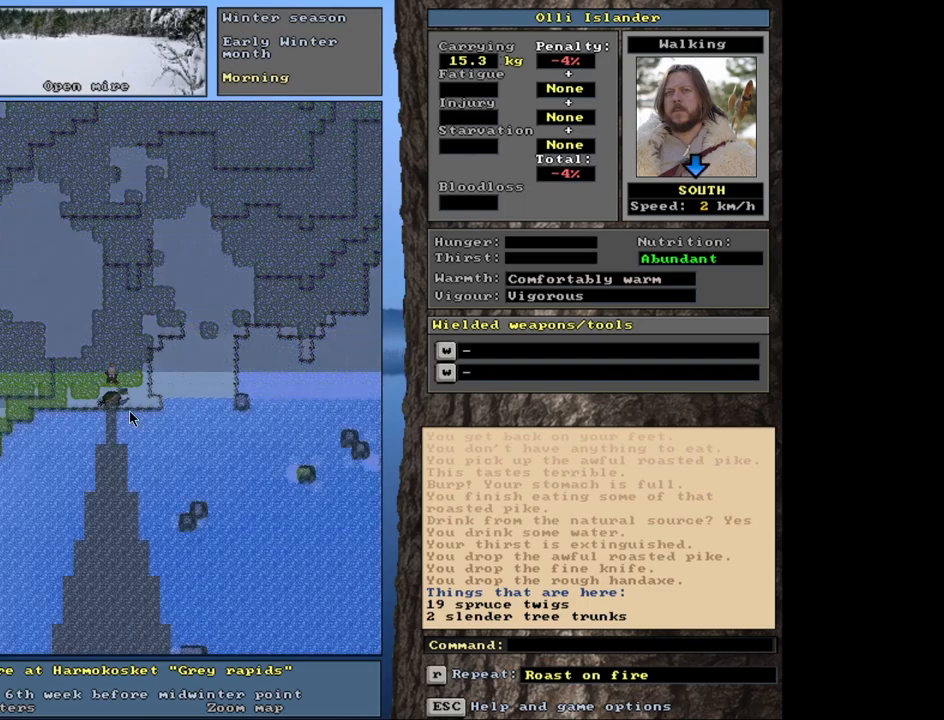
{"keys": [], "mouse": [], "events": []}
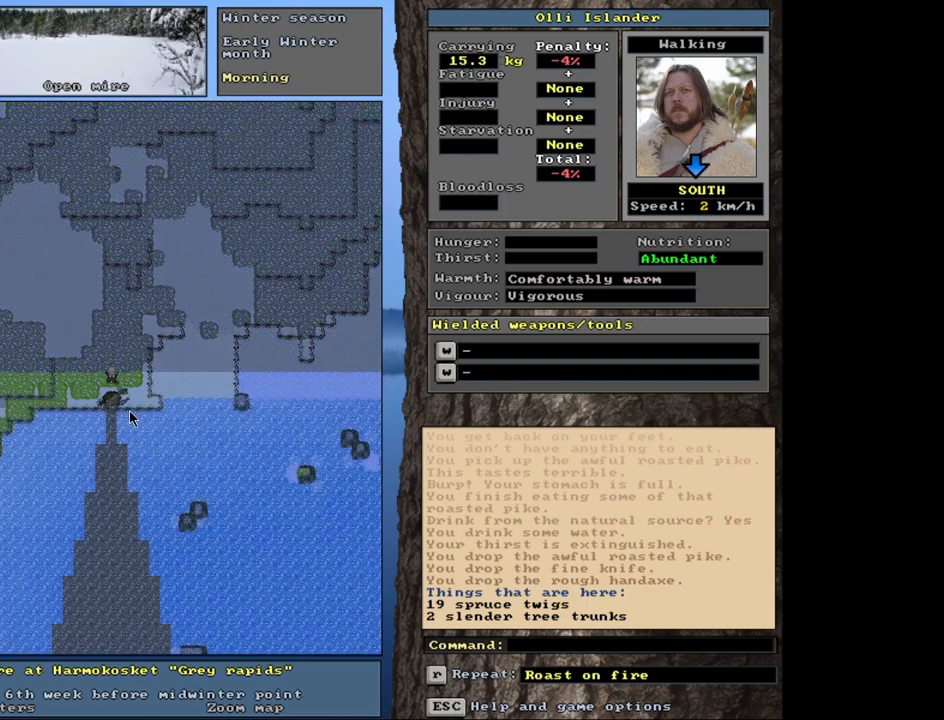
{"keys": [], "mouse": [], "events": [[133, "g", "down"], [217, "g", "up"]]}
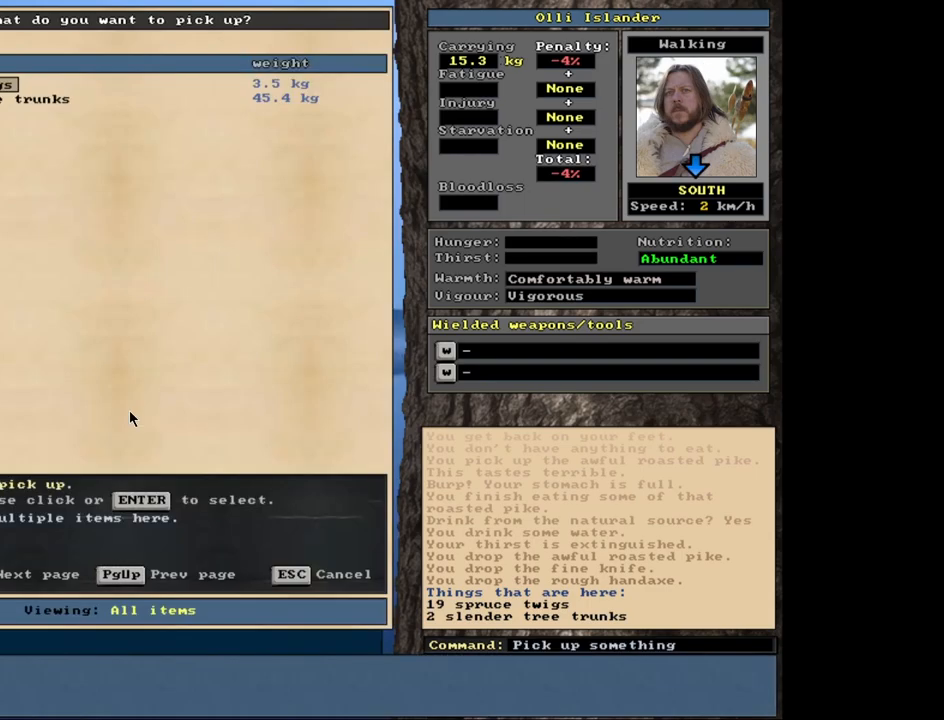
{"keys": ["return"], "mouse": [], "events": [[450, "return", "down"]]}
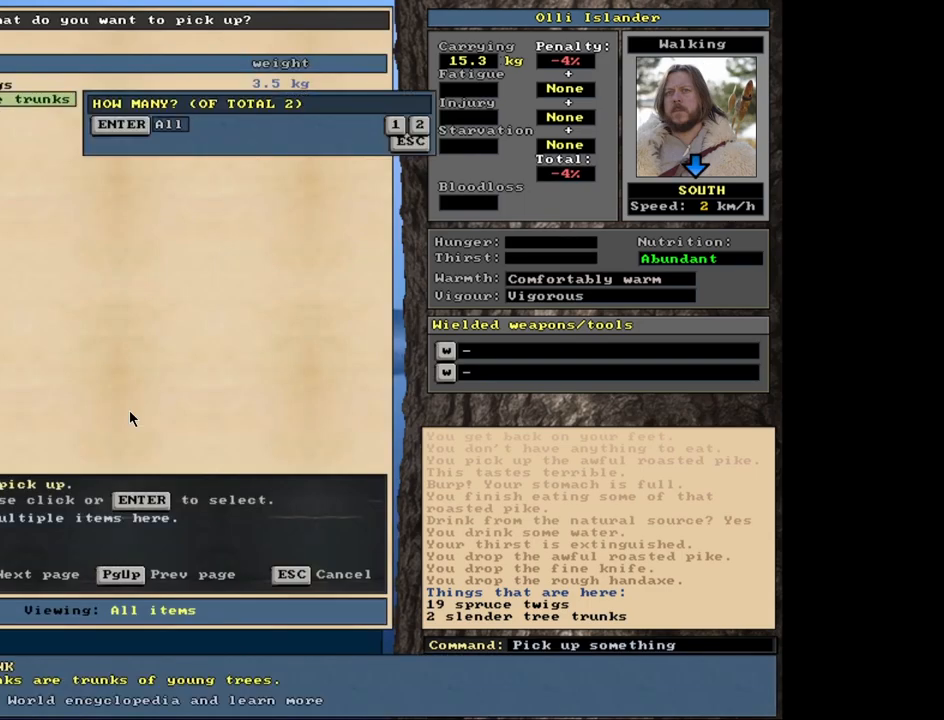
{"keys": ["up"], "mouse": [], "events": [[83, "return", "up"], [167, "1", "down"], [283, "1", "up"], [500, "up", "down"]]}
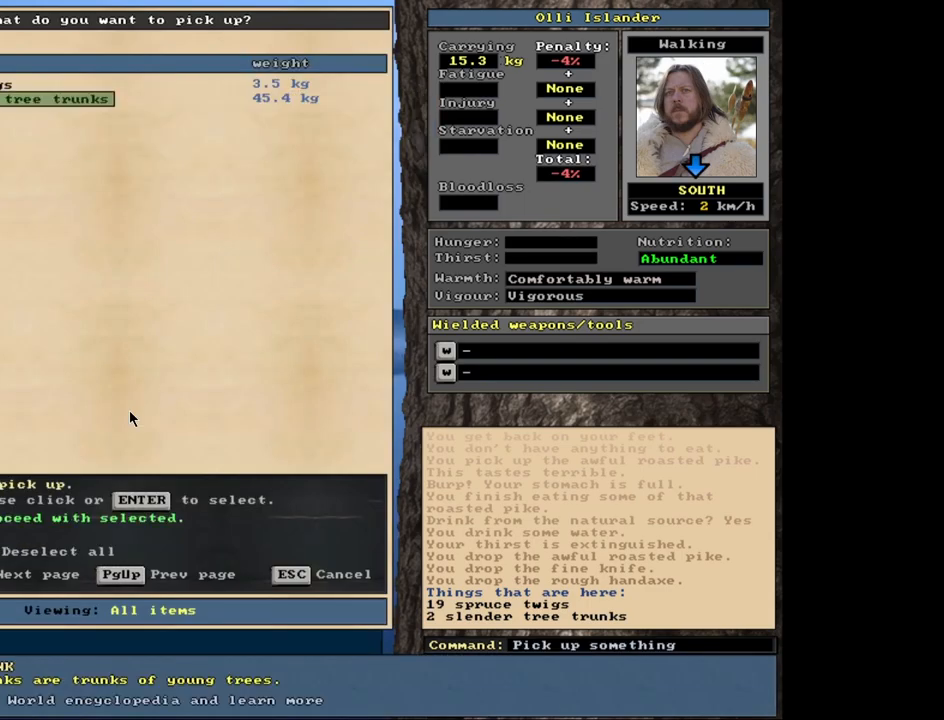
{"keys": [], "mouse": [], "events": [[83, "up", "up"], [217, "return", "down"], [317, "return", "up"], [383, "3", "down"], [483, "3", "up"]]}
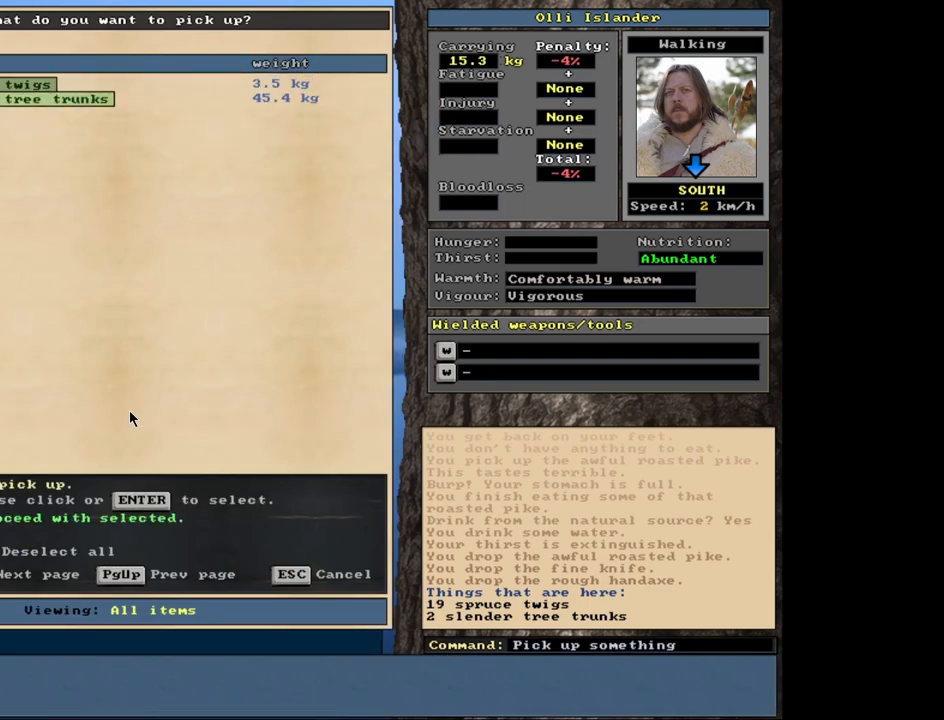
{"keys": [], "mouse": [], "events": [[233, "space", "down"], [300, "space", "up"]]}
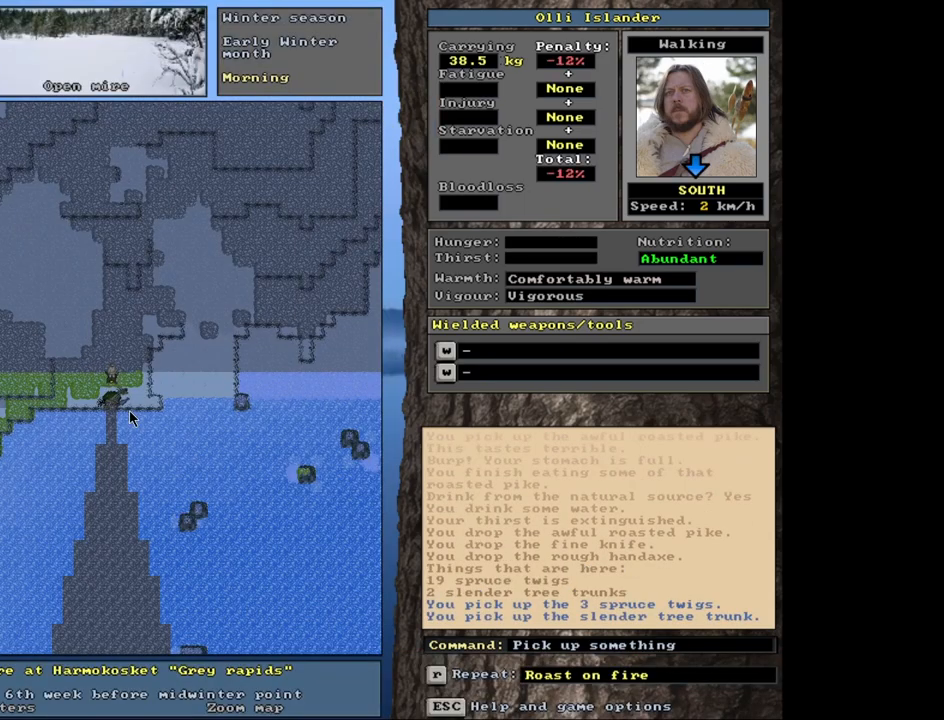
{"keys": ["ctrl_l"], "mouse": [], "events": [[100, "ctrl_l", "down"]]}
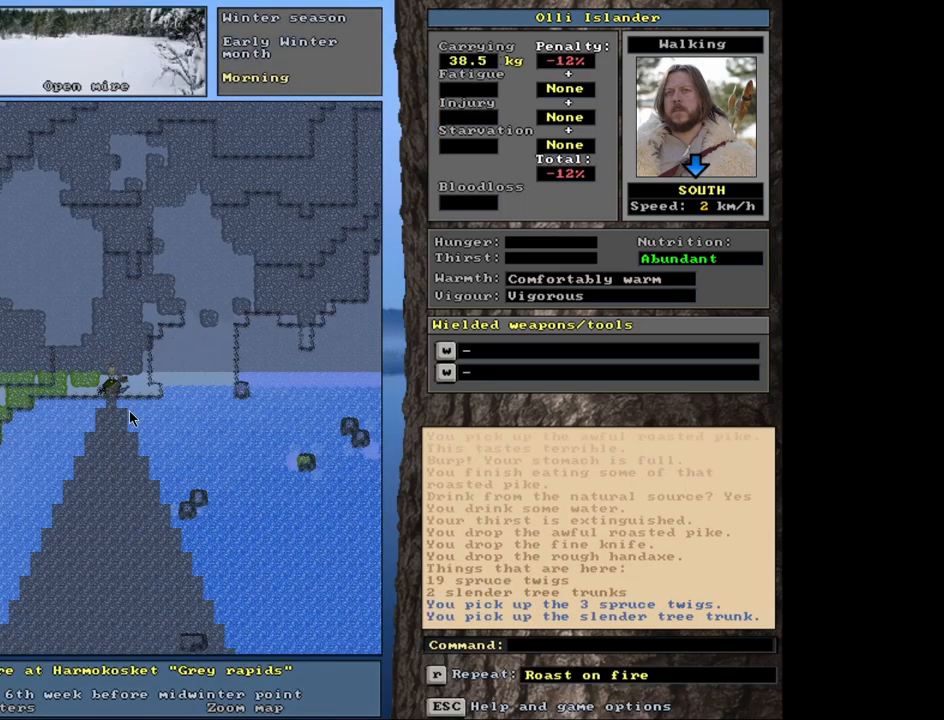
{"keys": ["ctrl_l"], "mouse": [], "events": []}
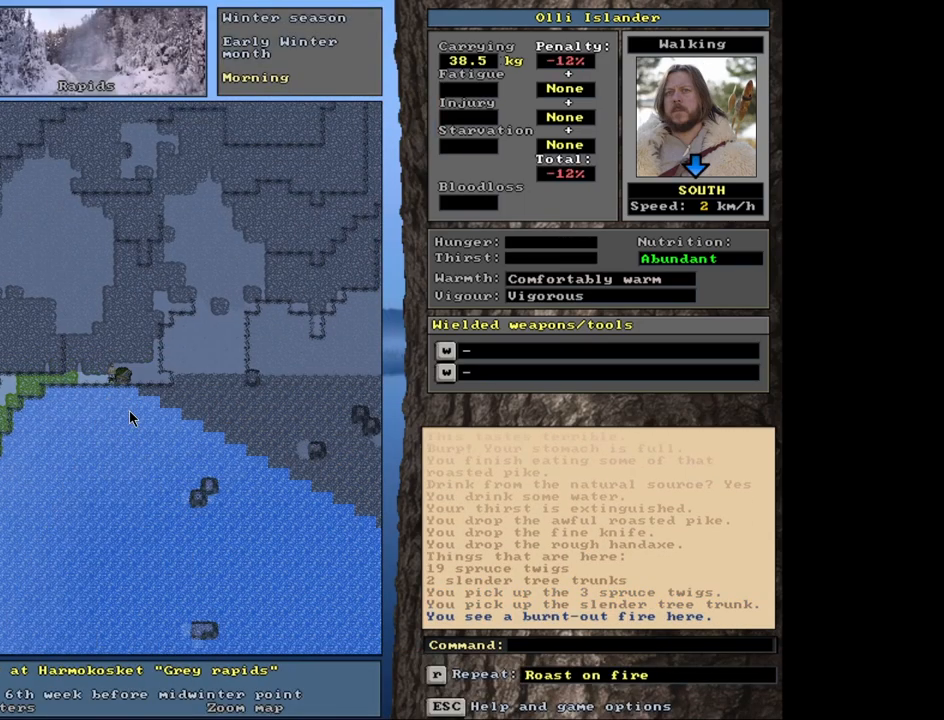
{"keys": ["d"], "mouse": [], "events": [[83, "ctrl_l", "up"], [400, "d", "down"]]}
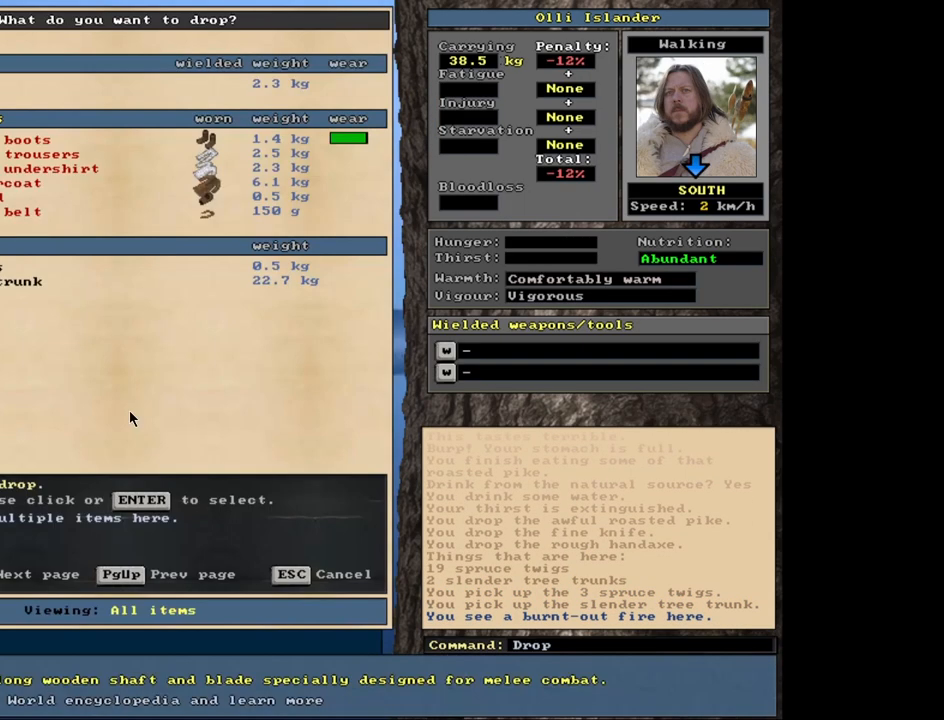
{"keys": [], "mouse": [], "events": [[17, "d", "up"]]}
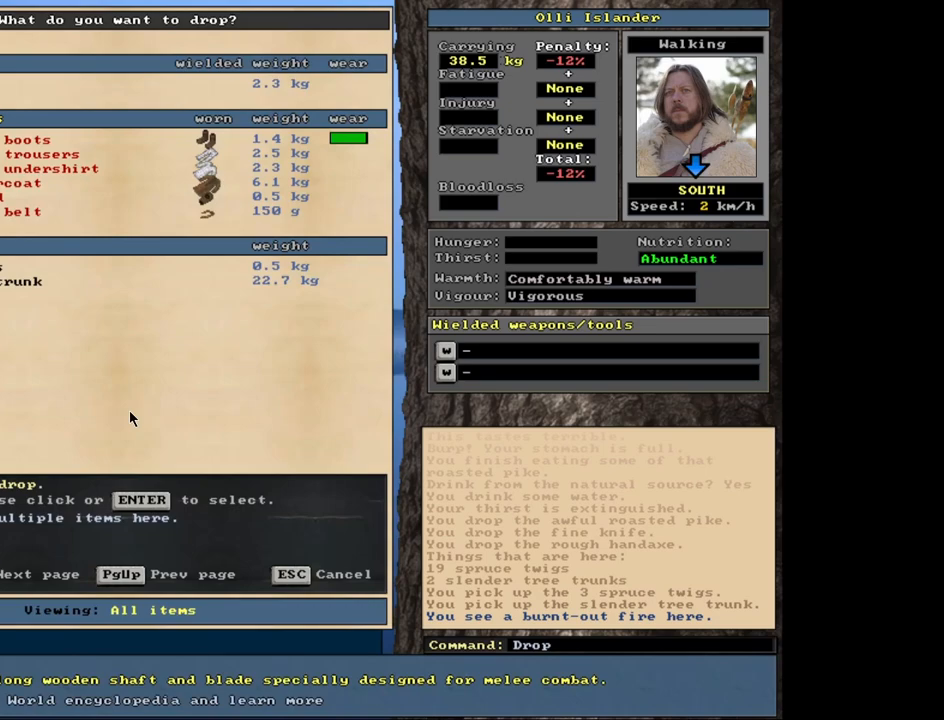
{"keys": [], "mouse": [], "events": []}